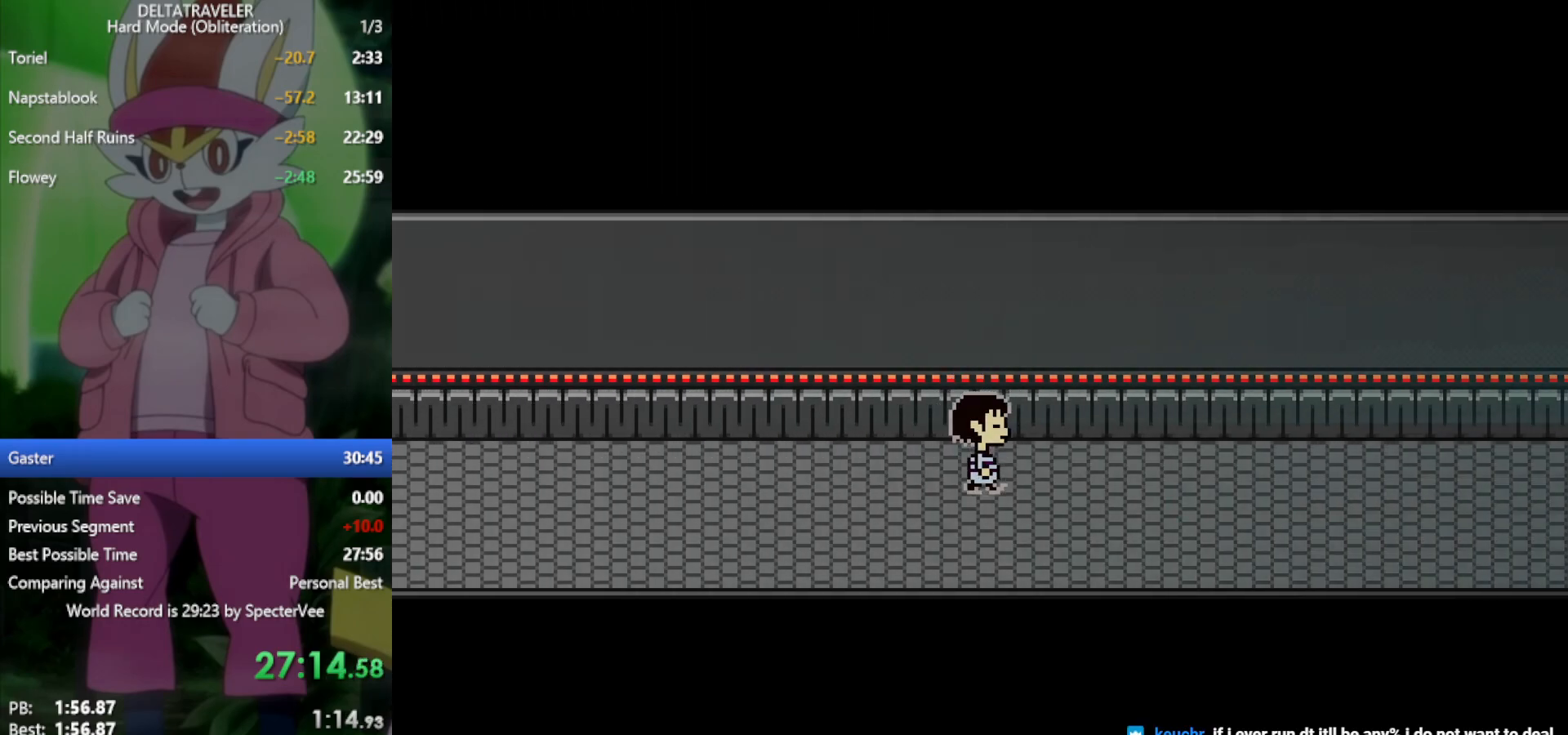
Gameplay with keyboard; each line is a JSON object with the keys held at the frame after it. "events" lists presses ("down") and releases ("up") of "c", "ctrl", "down", "left", "return", "right", "shift", "up", "x" and "z" between this image and that frame as [ms after this image, input, new state], when the widget could be followed in between. No other keys are recorded. Mouse input is not recorded.
{"keys": ["down", "right", "up", "x"], "events": [[167, "down", "down"], [167, "up", "down"]]}
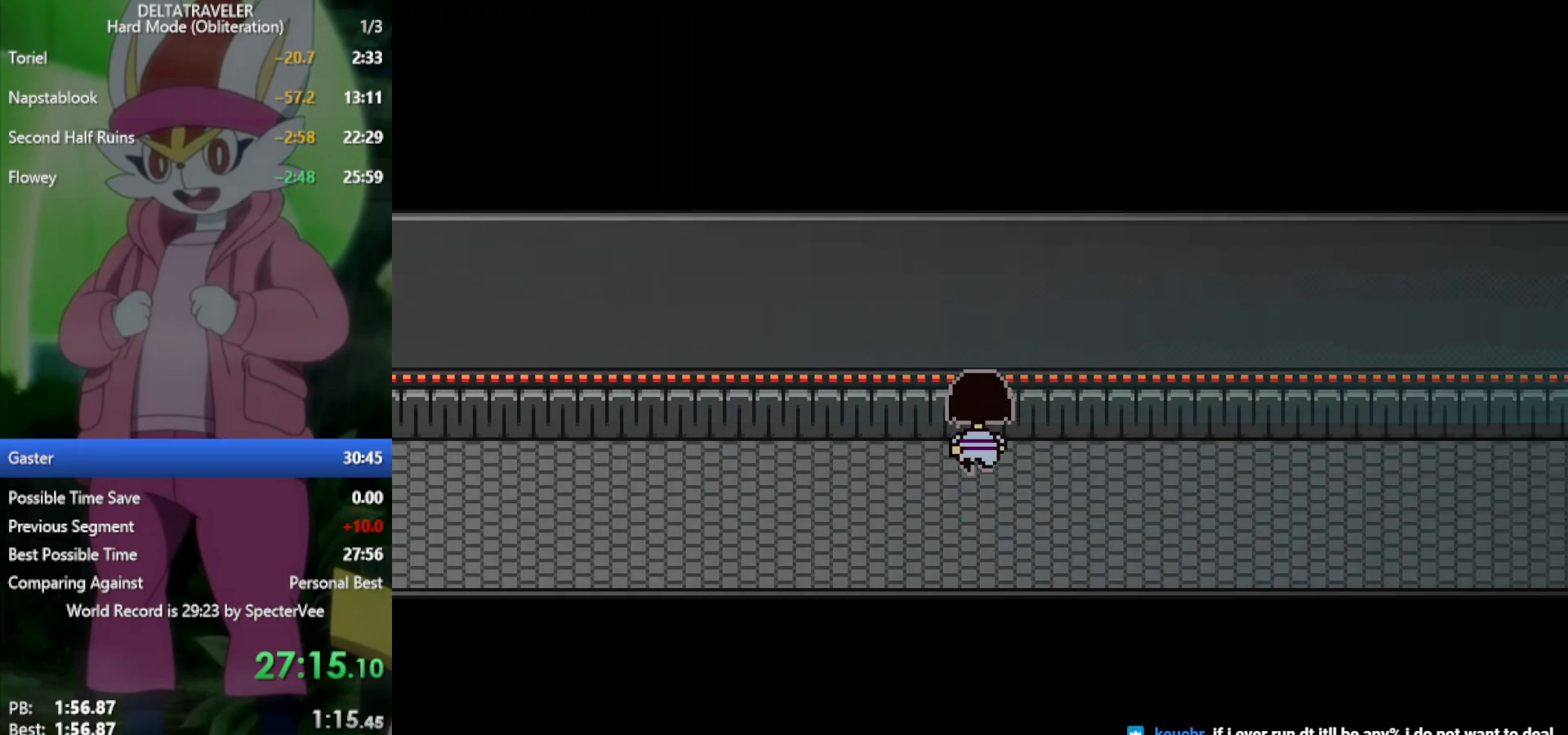
{"keys": ["down", "right", "up", "x"], "events": []}
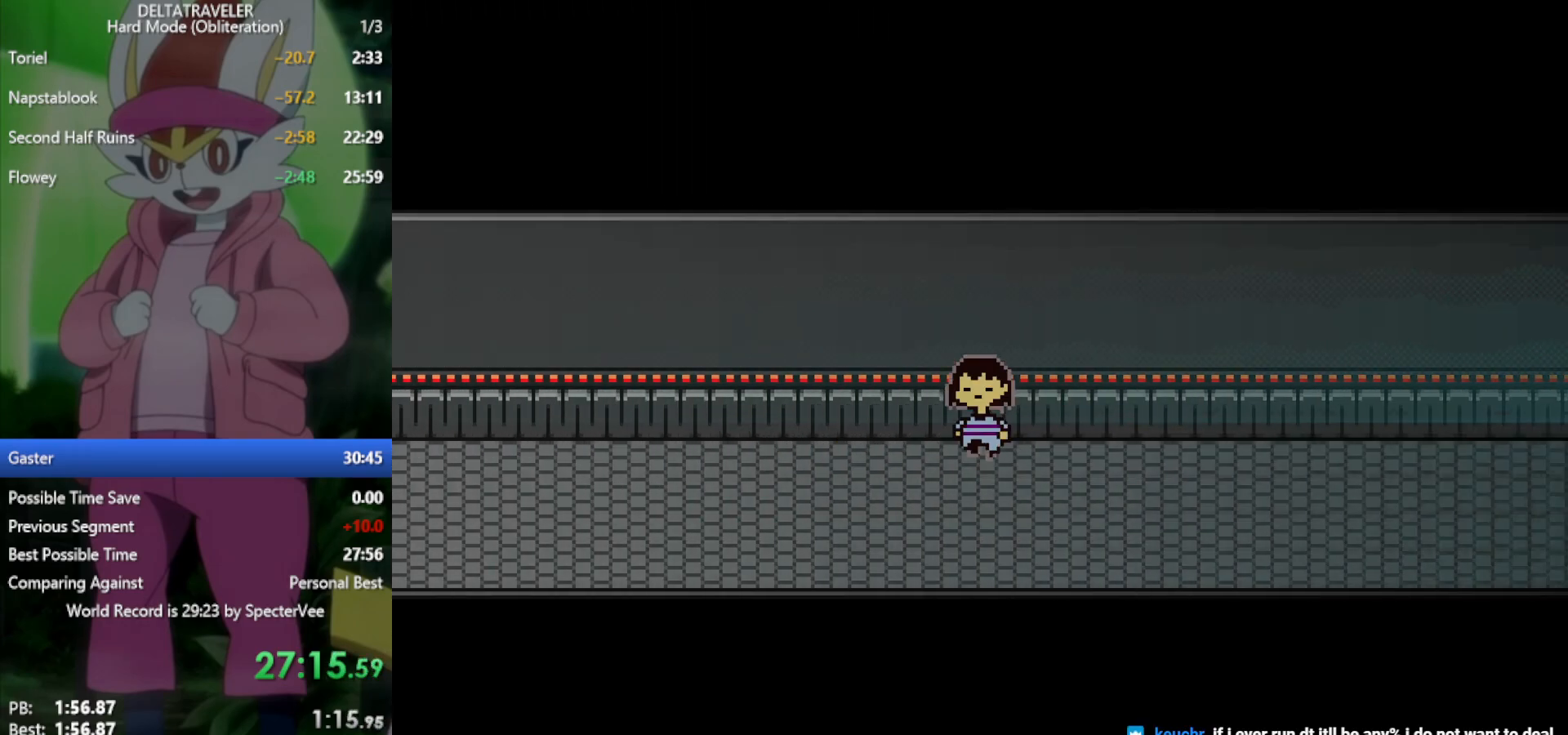
{"keys": ["down", "right", "up", "x"], "events": []}
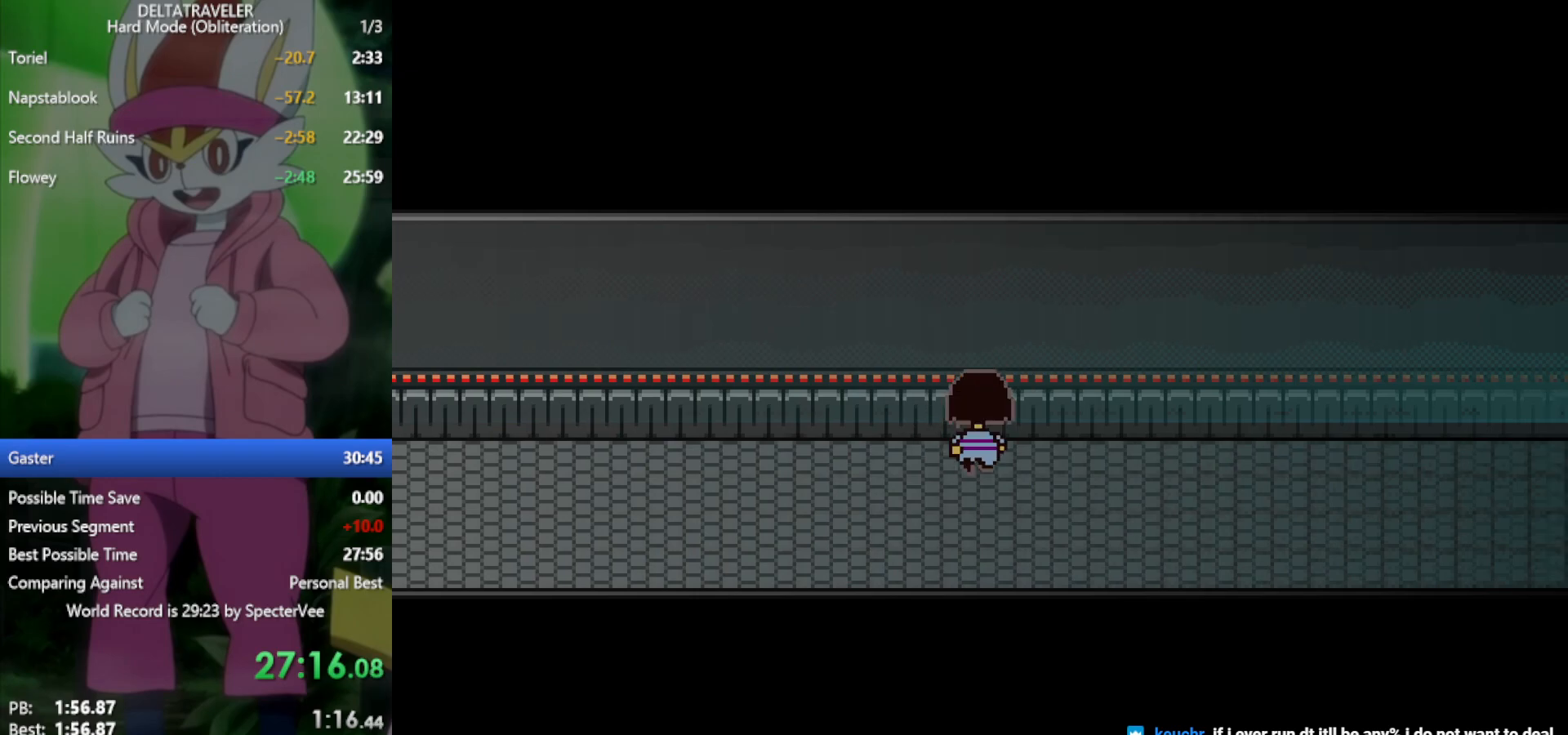
{"keys": ["down", "right", "up", "x"], "events": []}
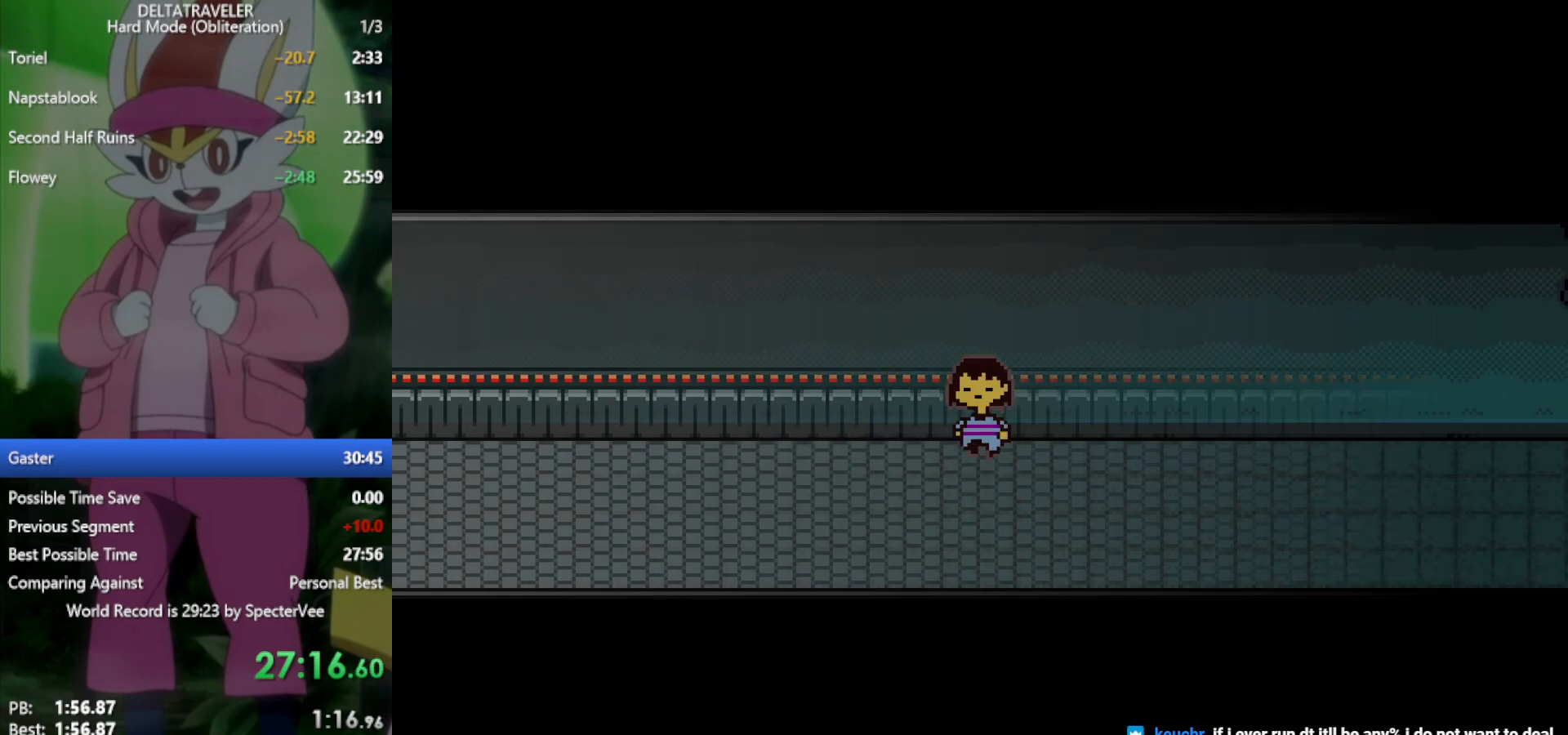
{"keys": ["down", "right", "up", "x"], "events": []}
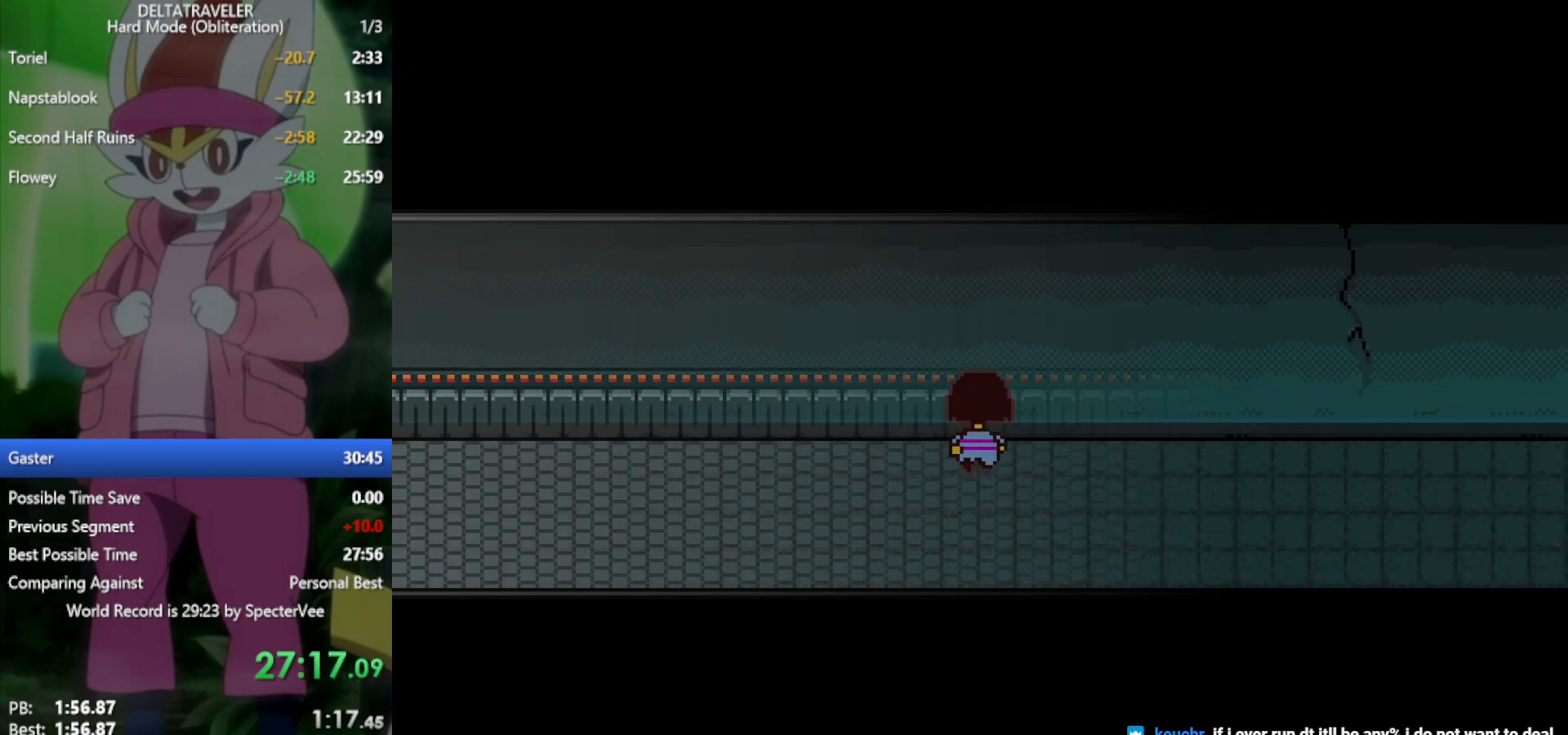
{"keys": ["right", "x"], "events": [[367, "up", "up"], [467, "down", "up"]]}
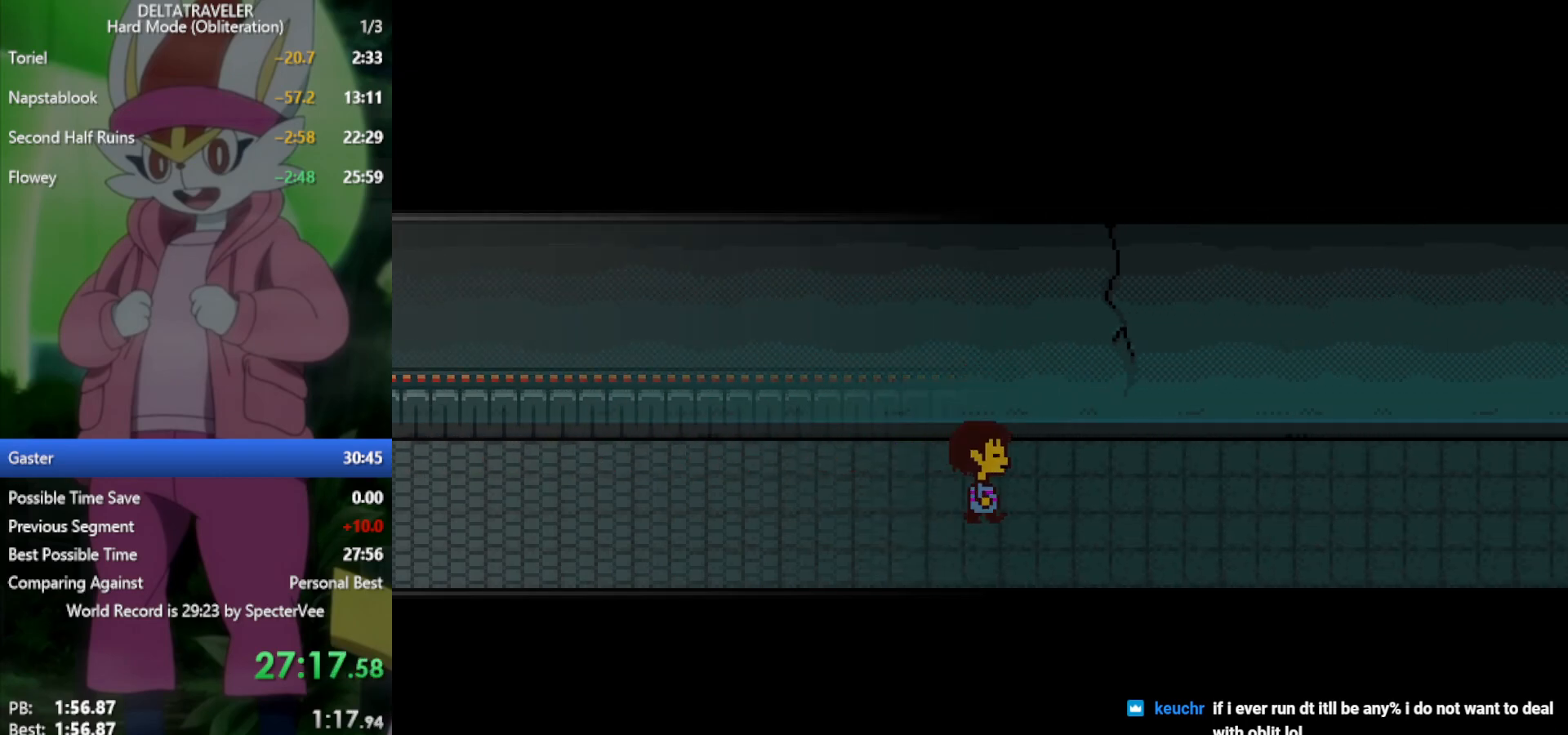
{"keys": ["right", "x"], "events": []}
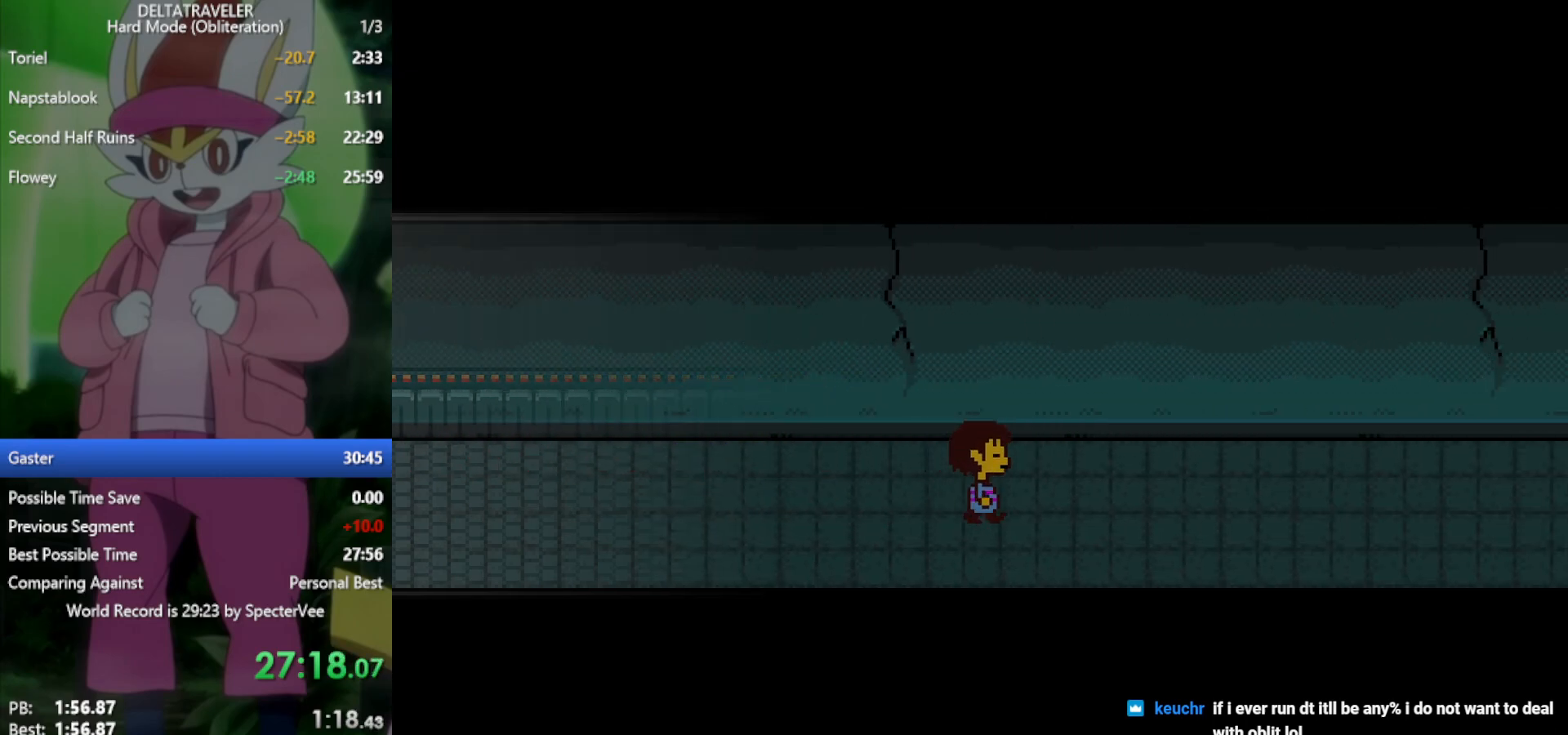
{"keys": ["right", "x"], "events": [[333, "up", "down"], [383, "up", "up"]]}
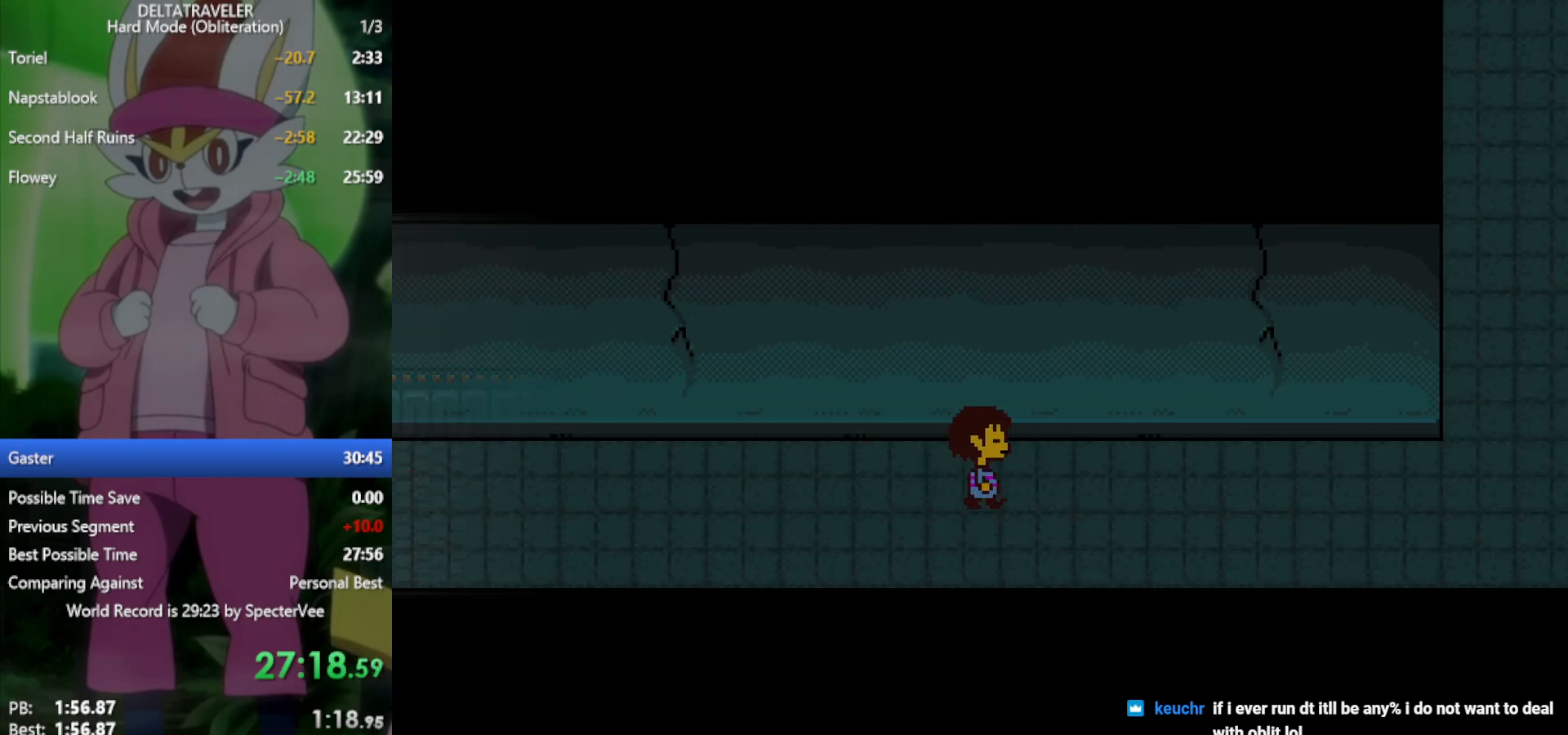
{"keys": ["right", "x"], "events": []}
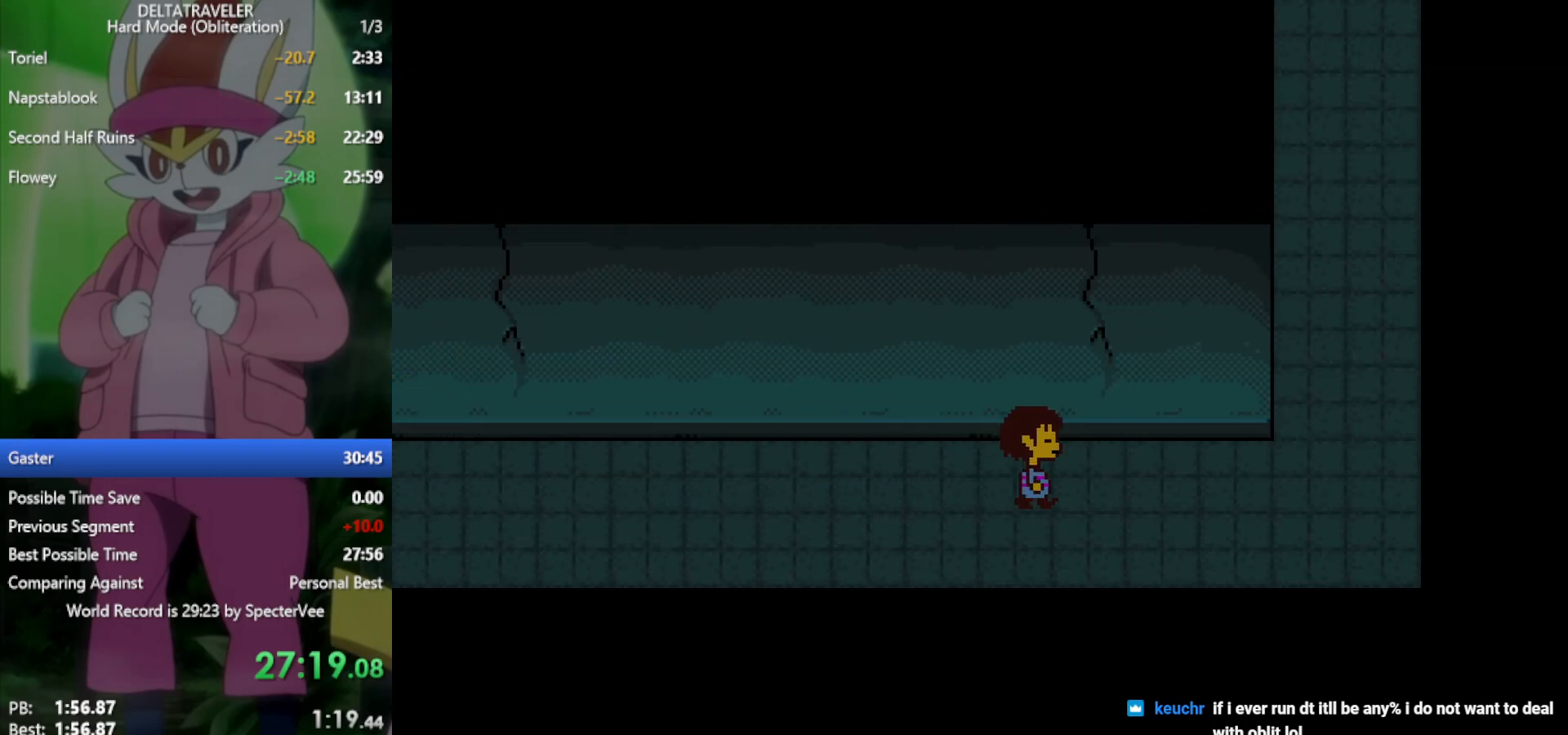
{"keys": ["right", "x"], "events": []}
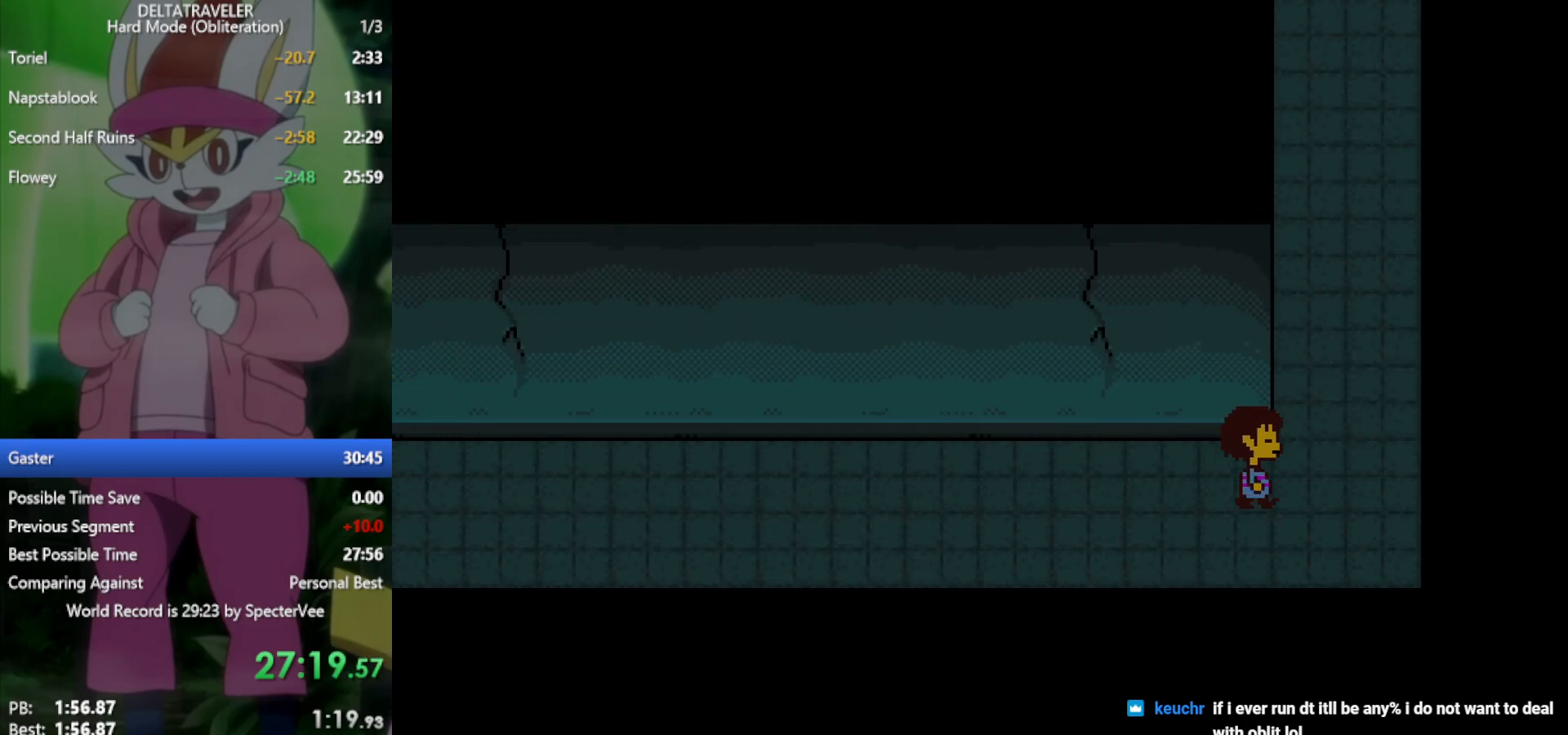
{"keys": ["up", "x"], "events": [[117, "up", "down"], [167, "right", "up"]]}
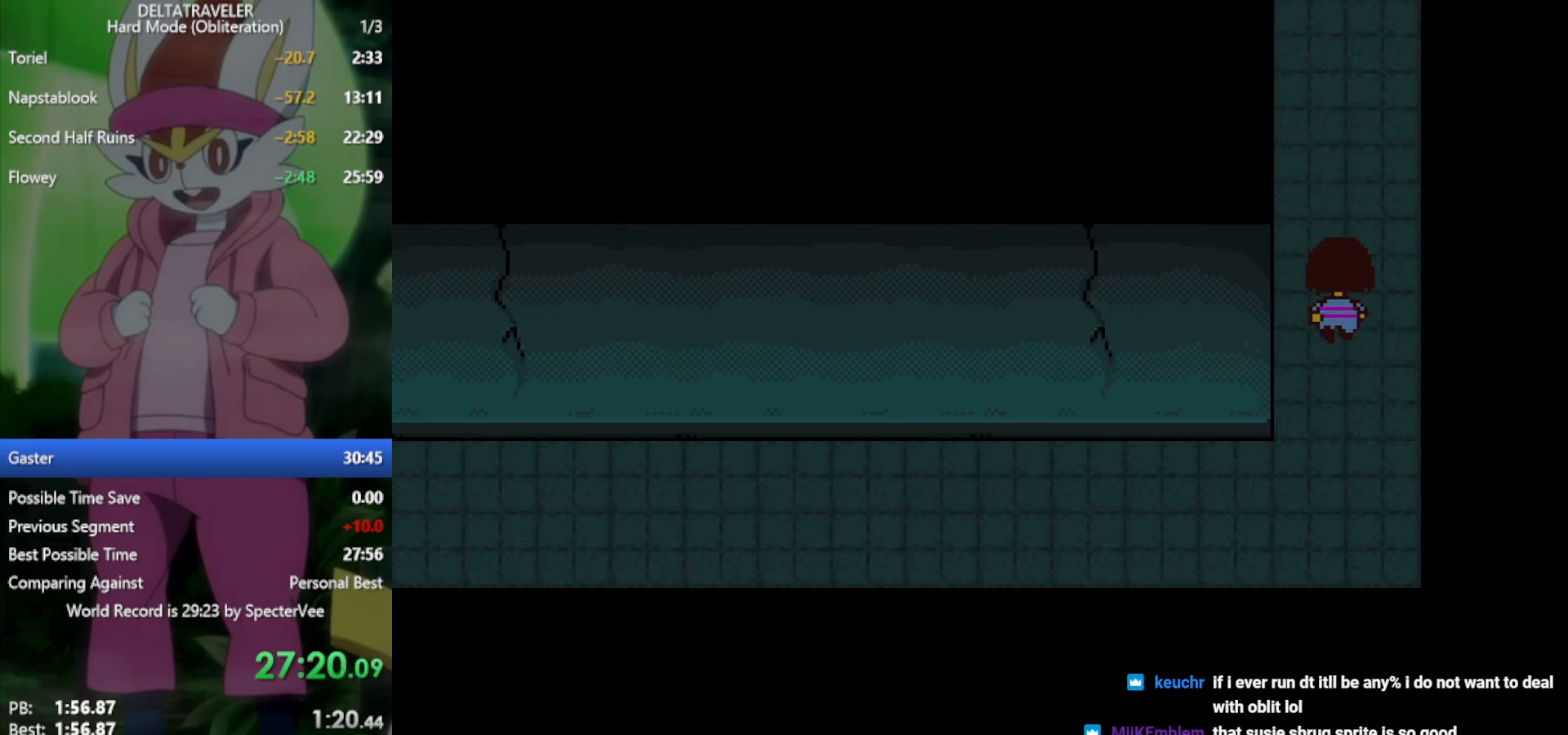
{"keys": ["up", "x"], "events": []}
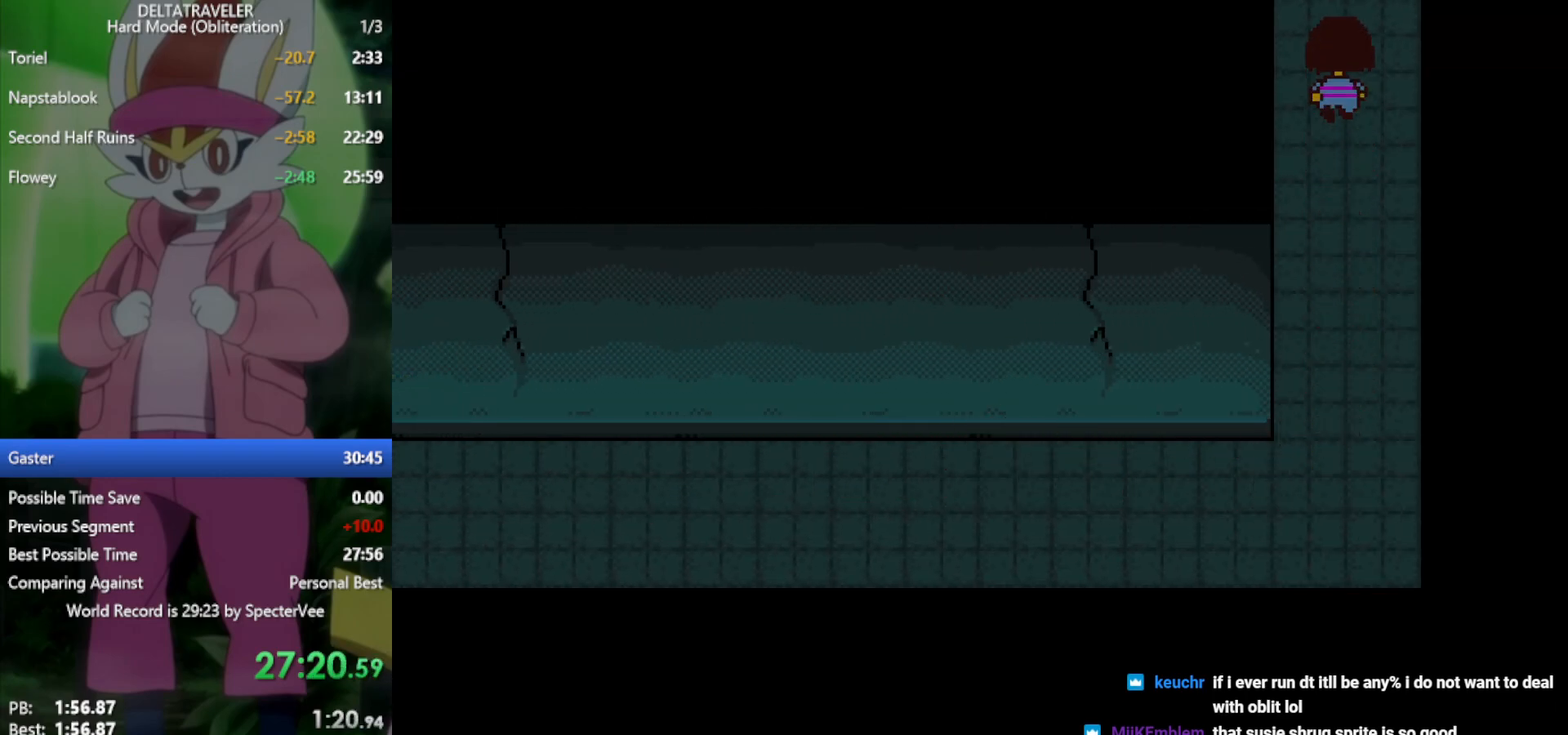
{"keys": ["up", "x"], "events": []}
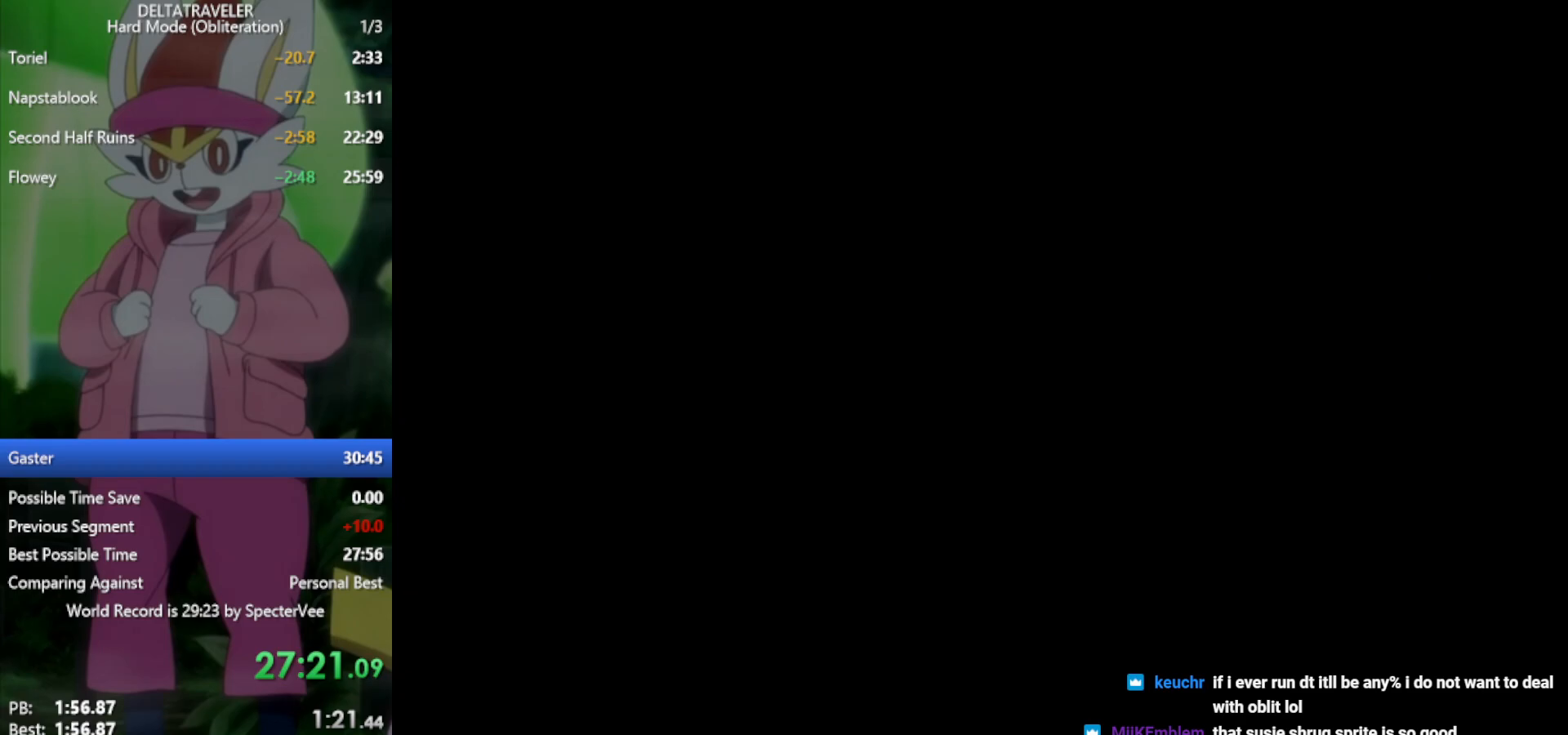
{"keys": ["up", "x"], "events": []}
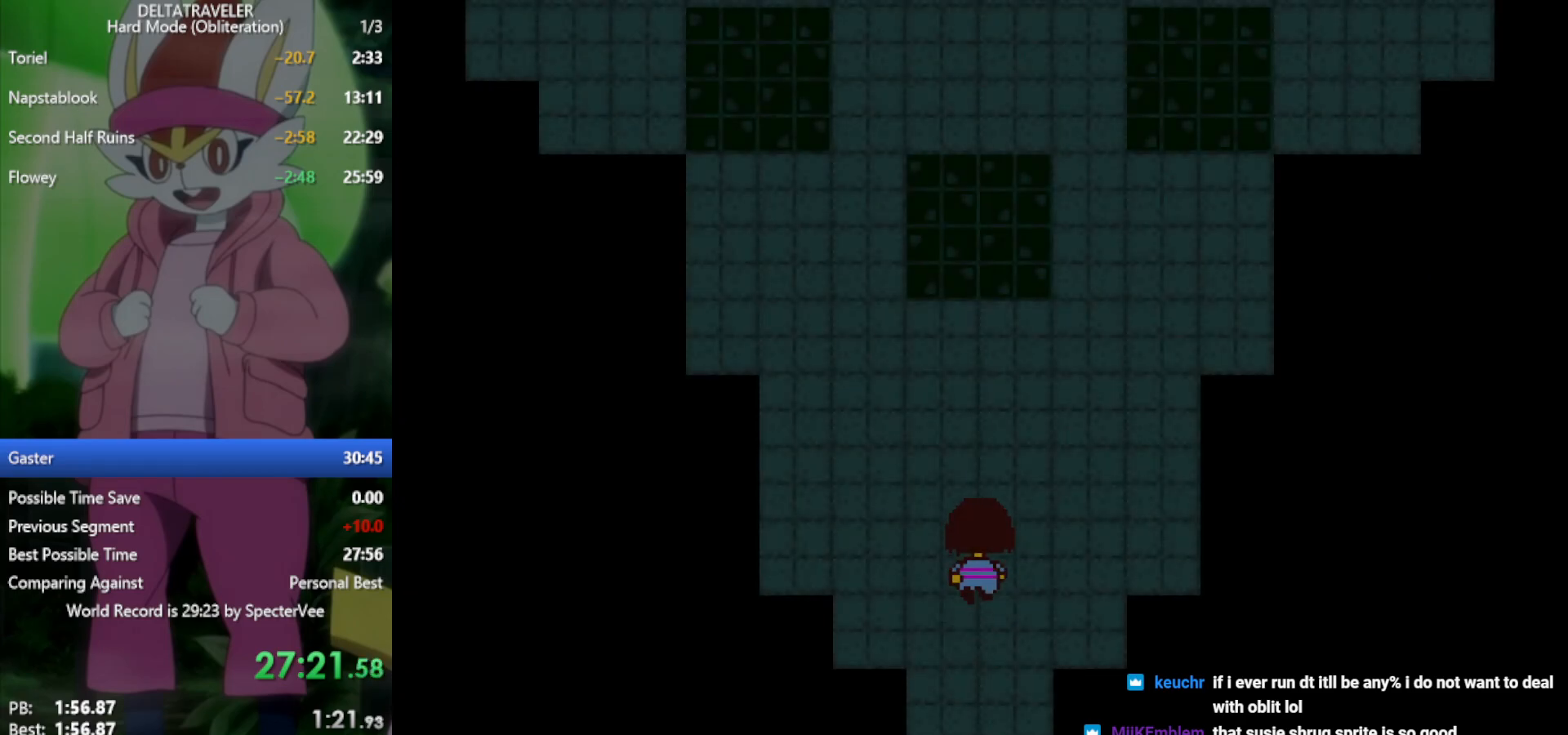
{"keys": ["up", "x"], "events": []}
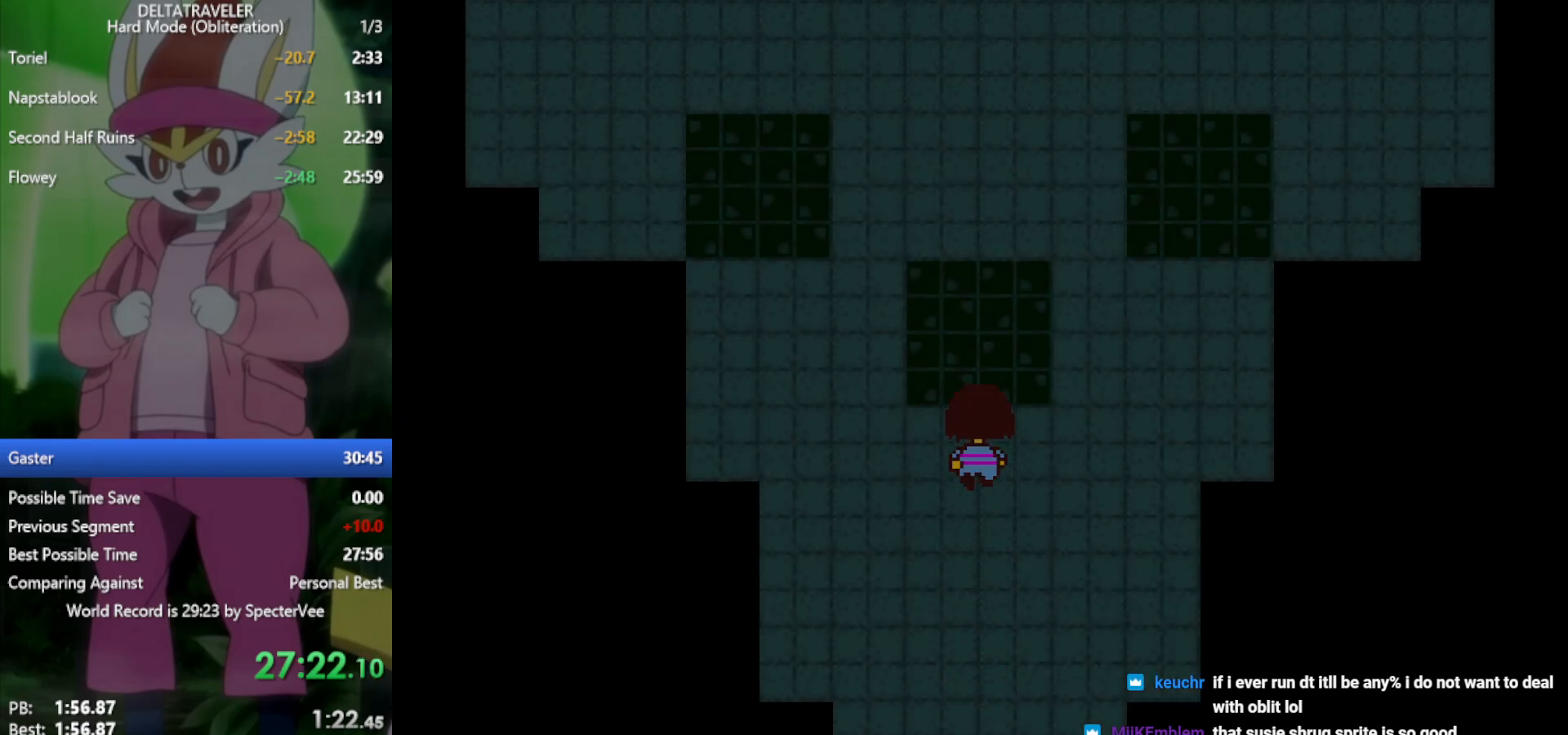
{"keys": ["up", "x"], "events": []}
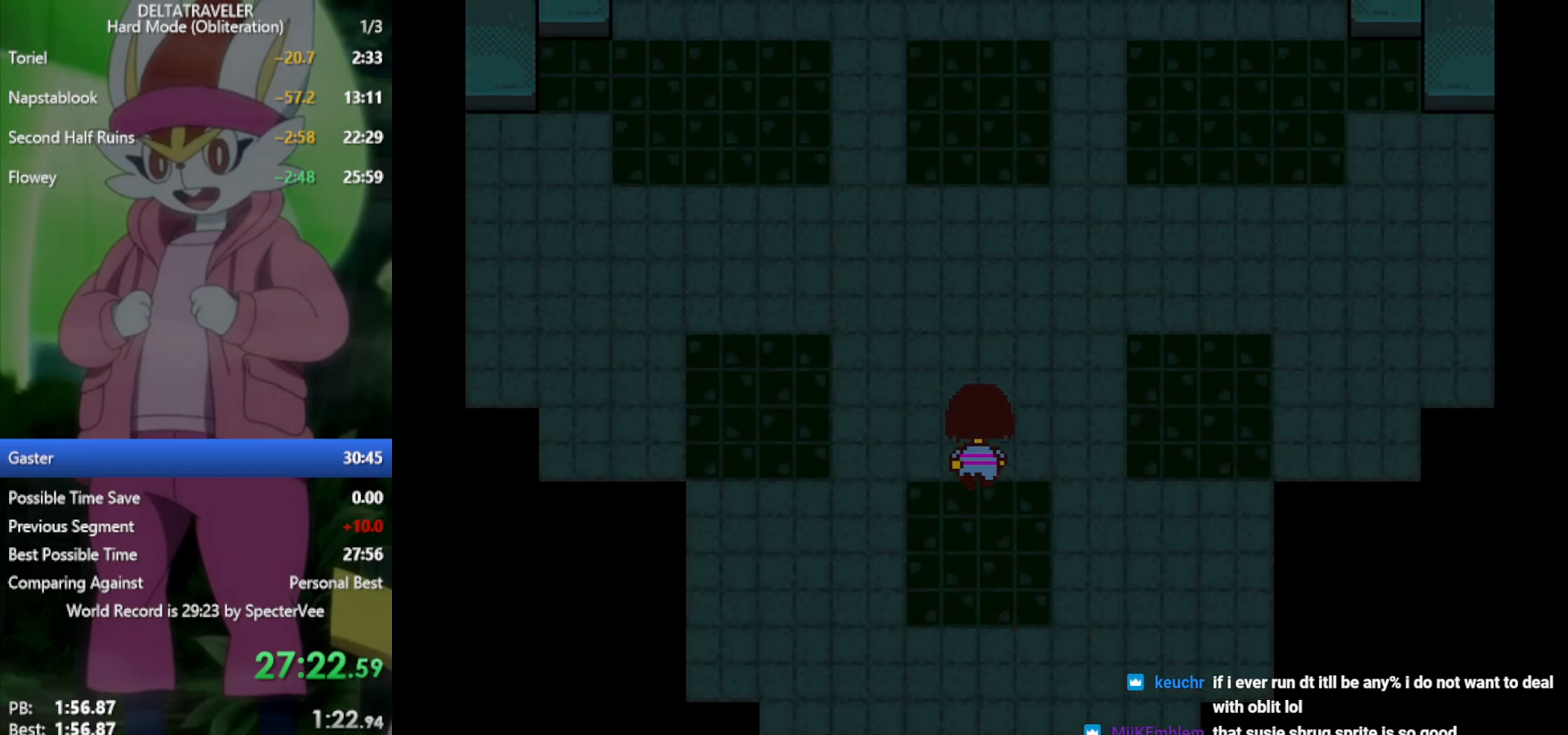
{"keys": ["up", "x"], "events": []}
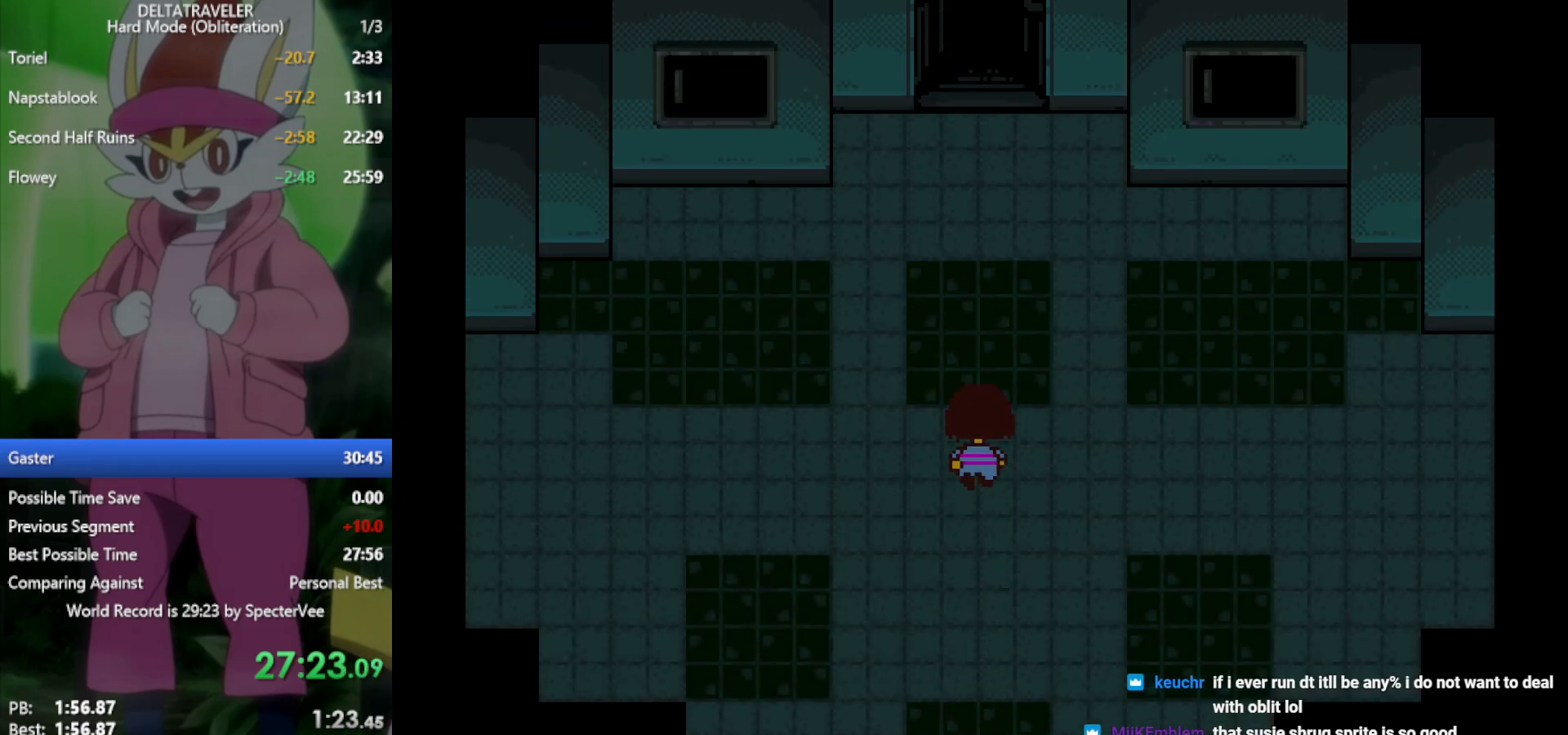
{"keys": ["up", "x"], "events": []}
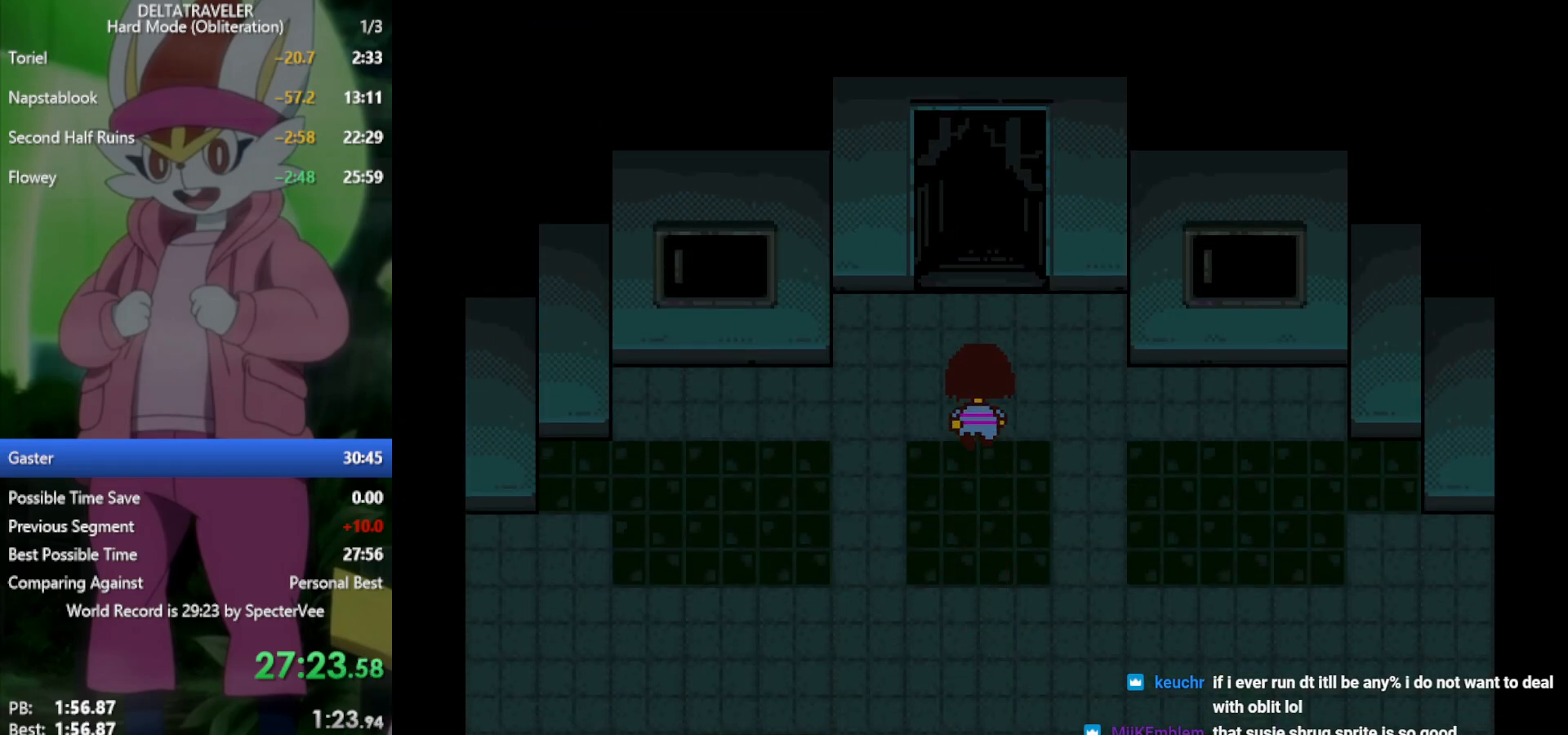
{"keys": ["up", "x"], "events": []}
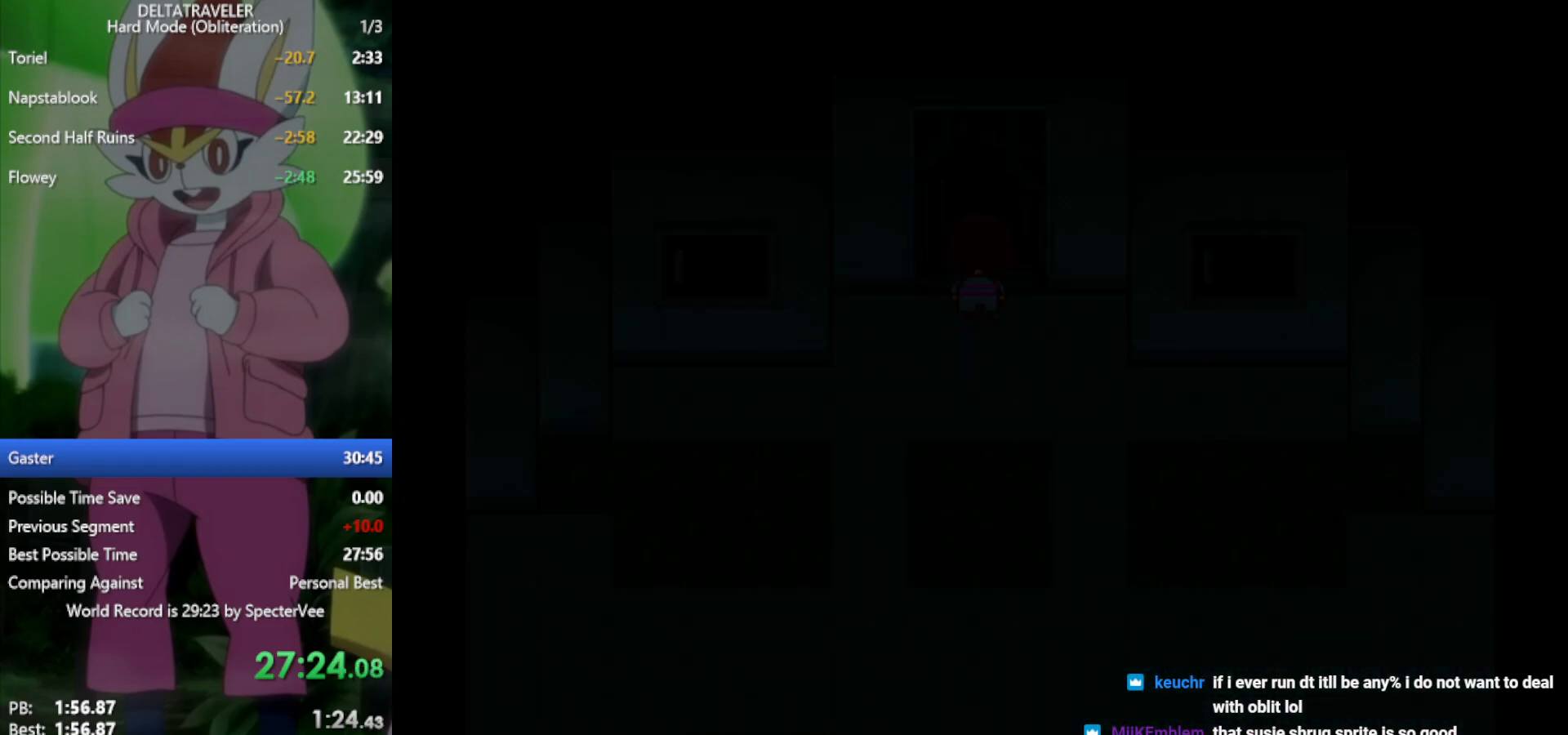
{"keys": ["up", "x"], "events": []}
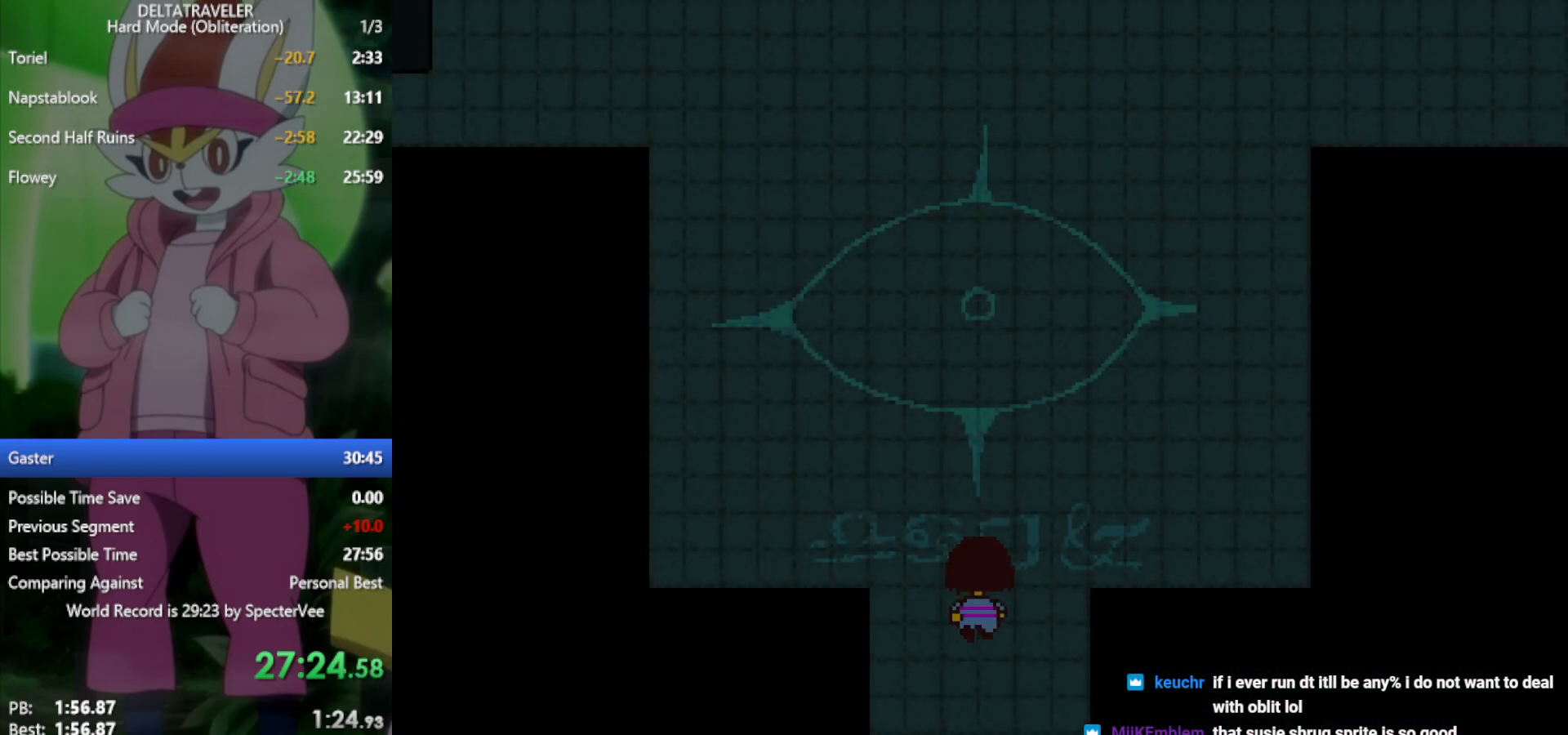
{"keys": ["up", "x"], "events": []}
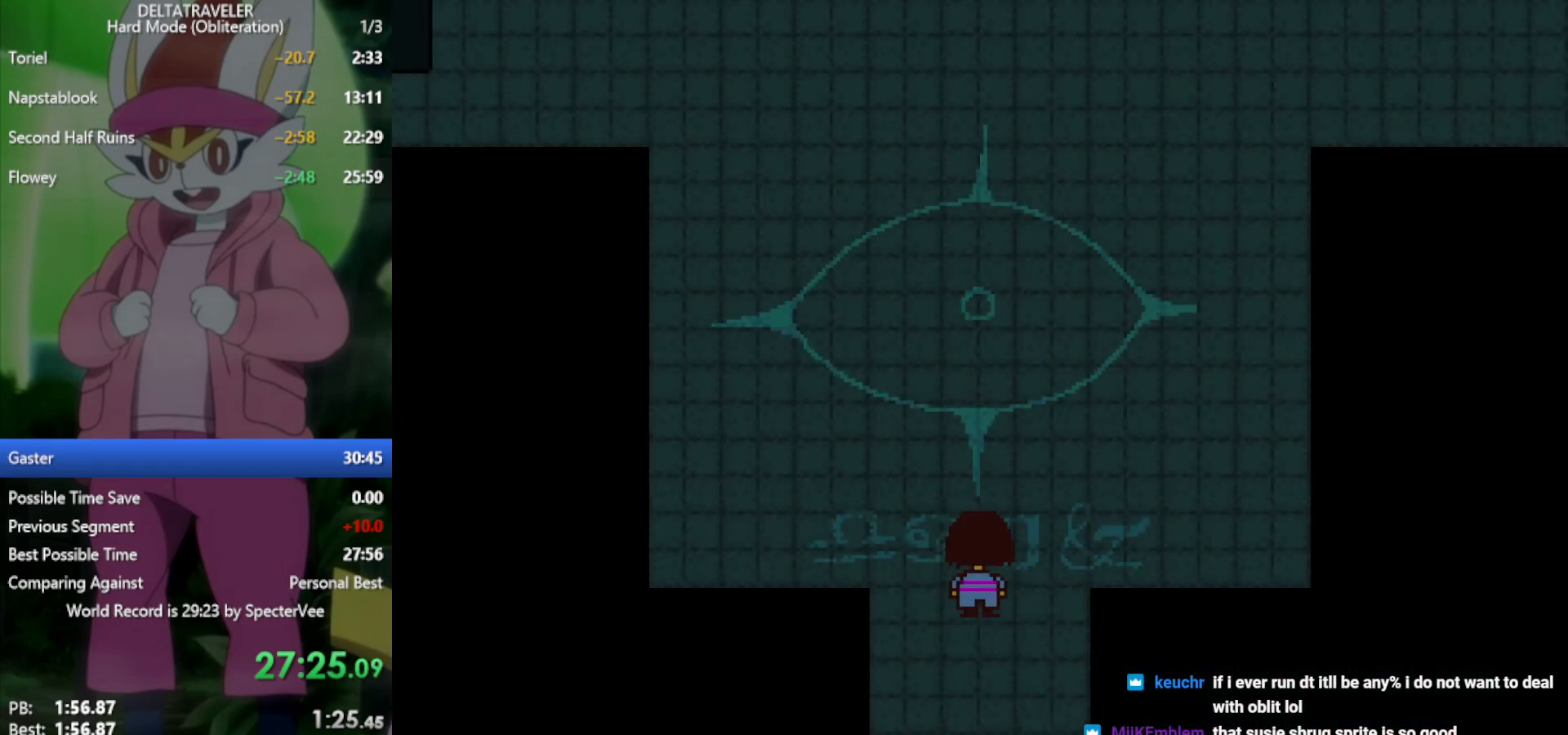
{"keys": ["x"], "events": [[383, "up", "up"]]}
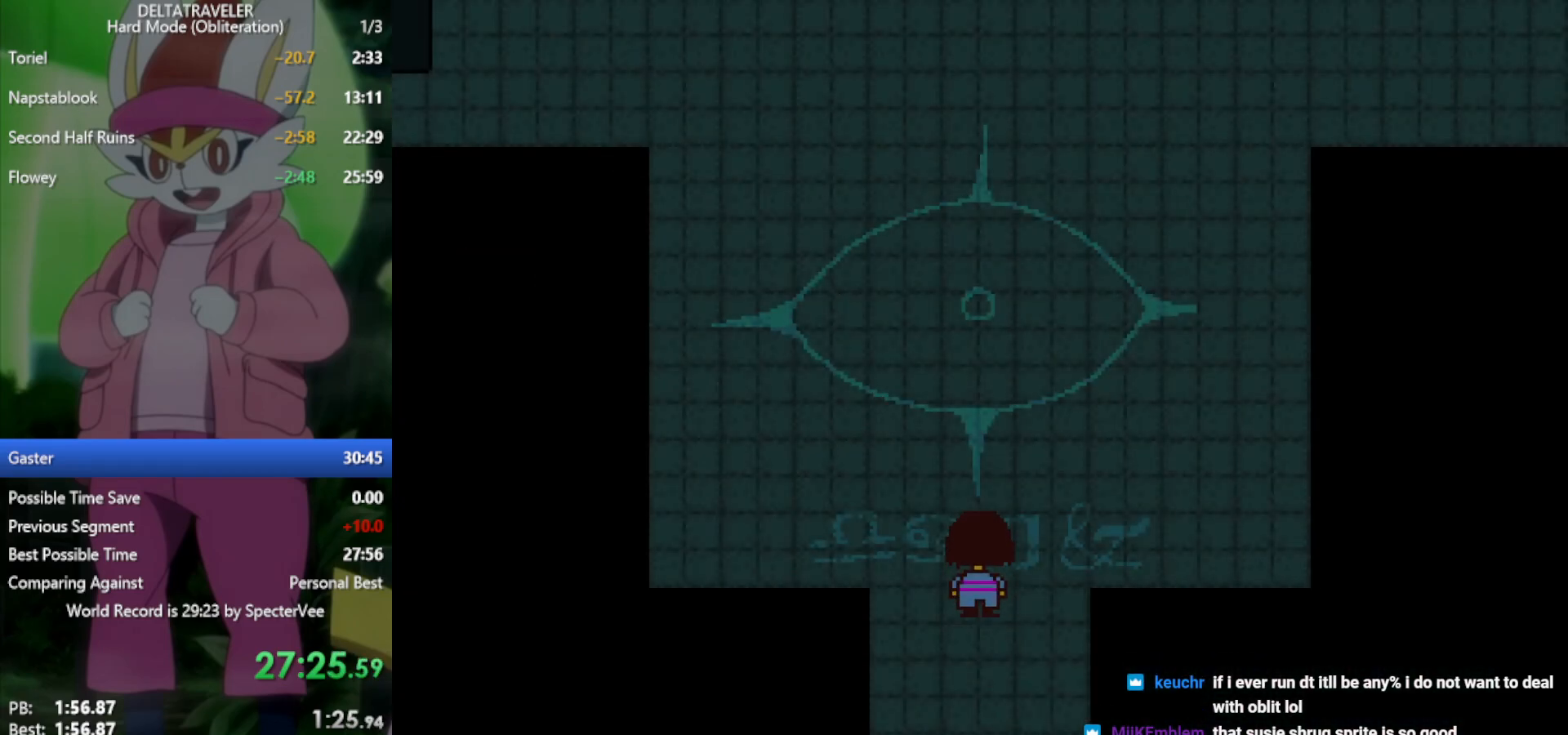
{"keys": ["x"], "events": []}
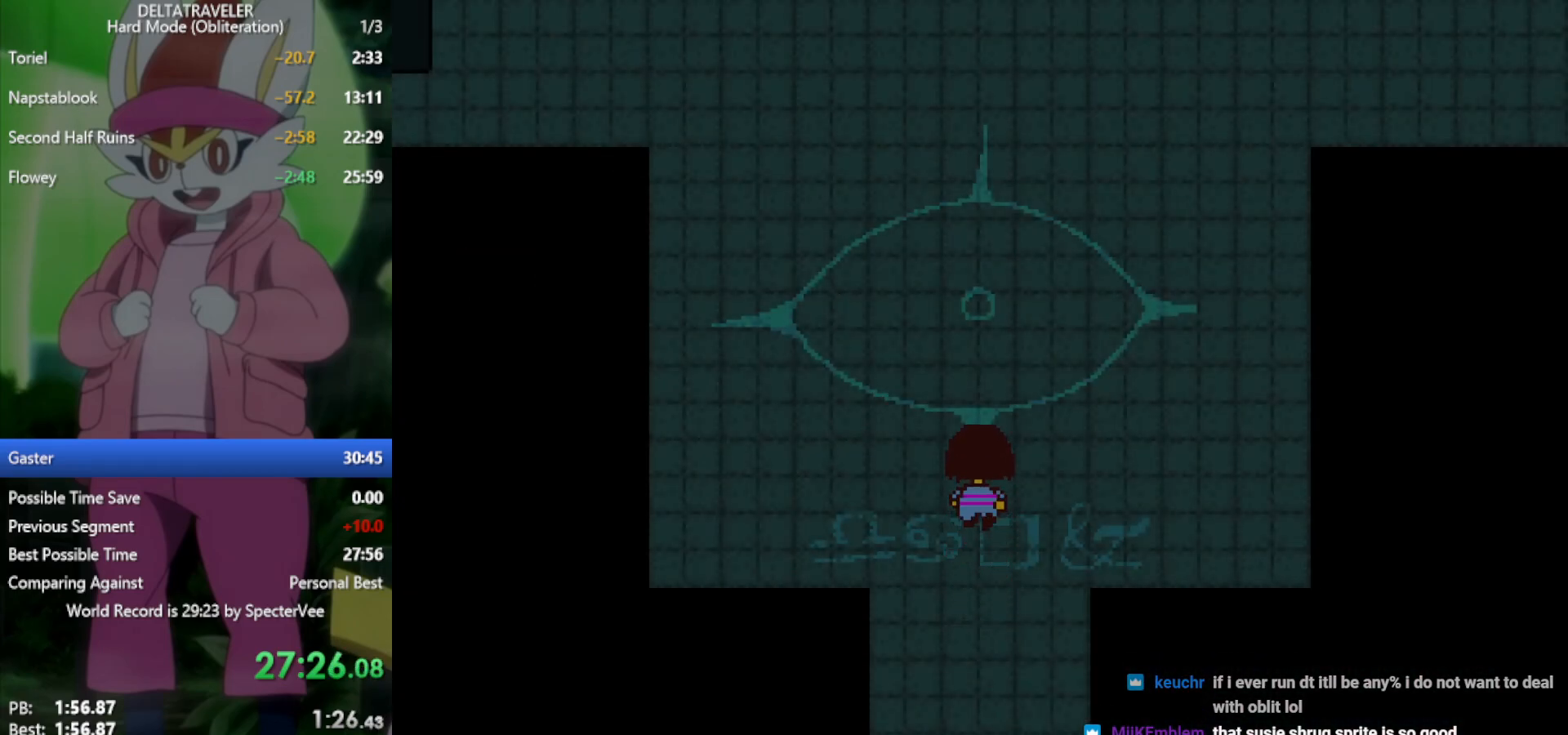
{"keys": ["x"], "events": [[167, "z", "down"], [250, "z", "up"], [400, "z", "down"], [483, "z", "up"]]}
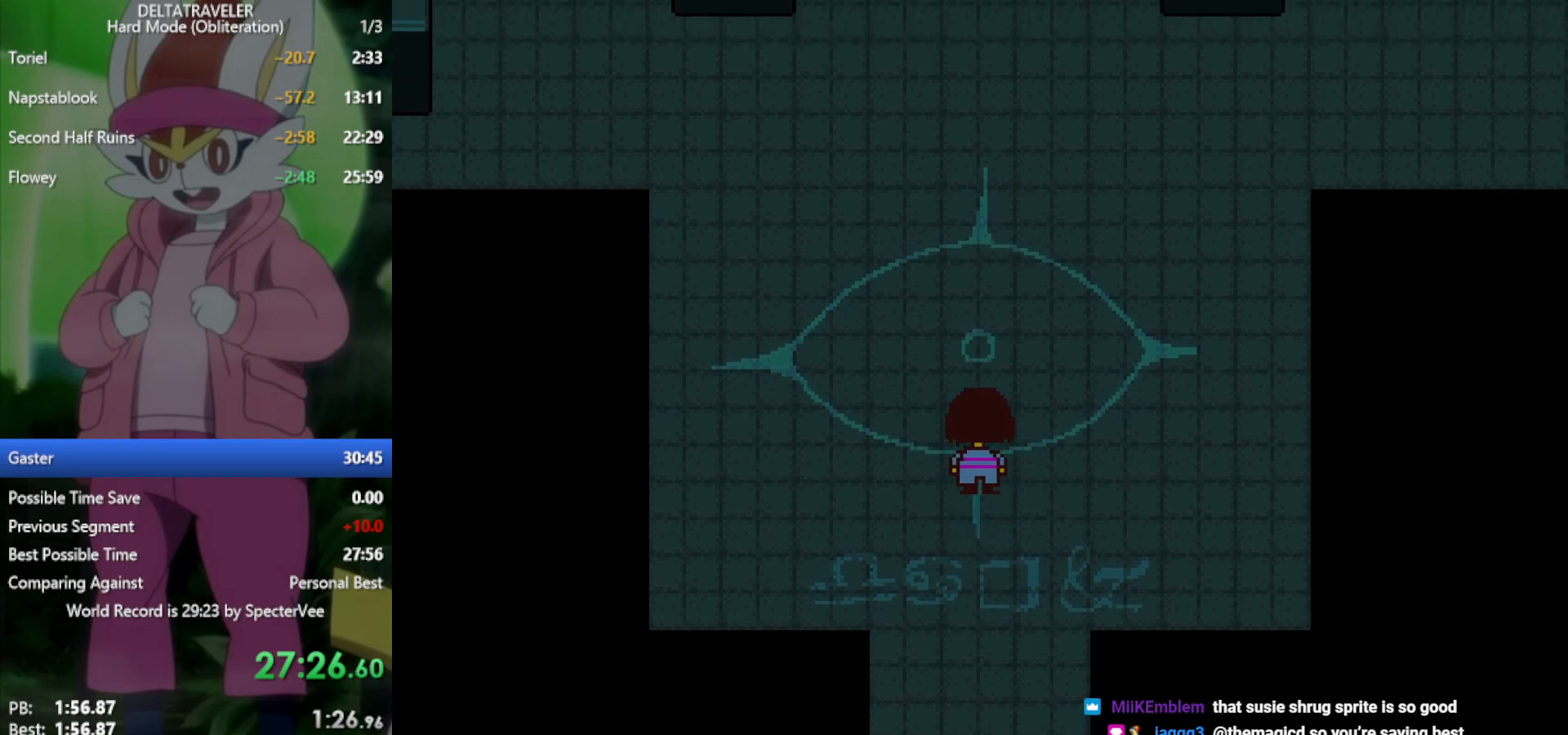
{"keys": ["x"], "events": [[117, "z", "down"], [217, "z", "up"], [400, "z", "down"], [483, "z", "up"]]}
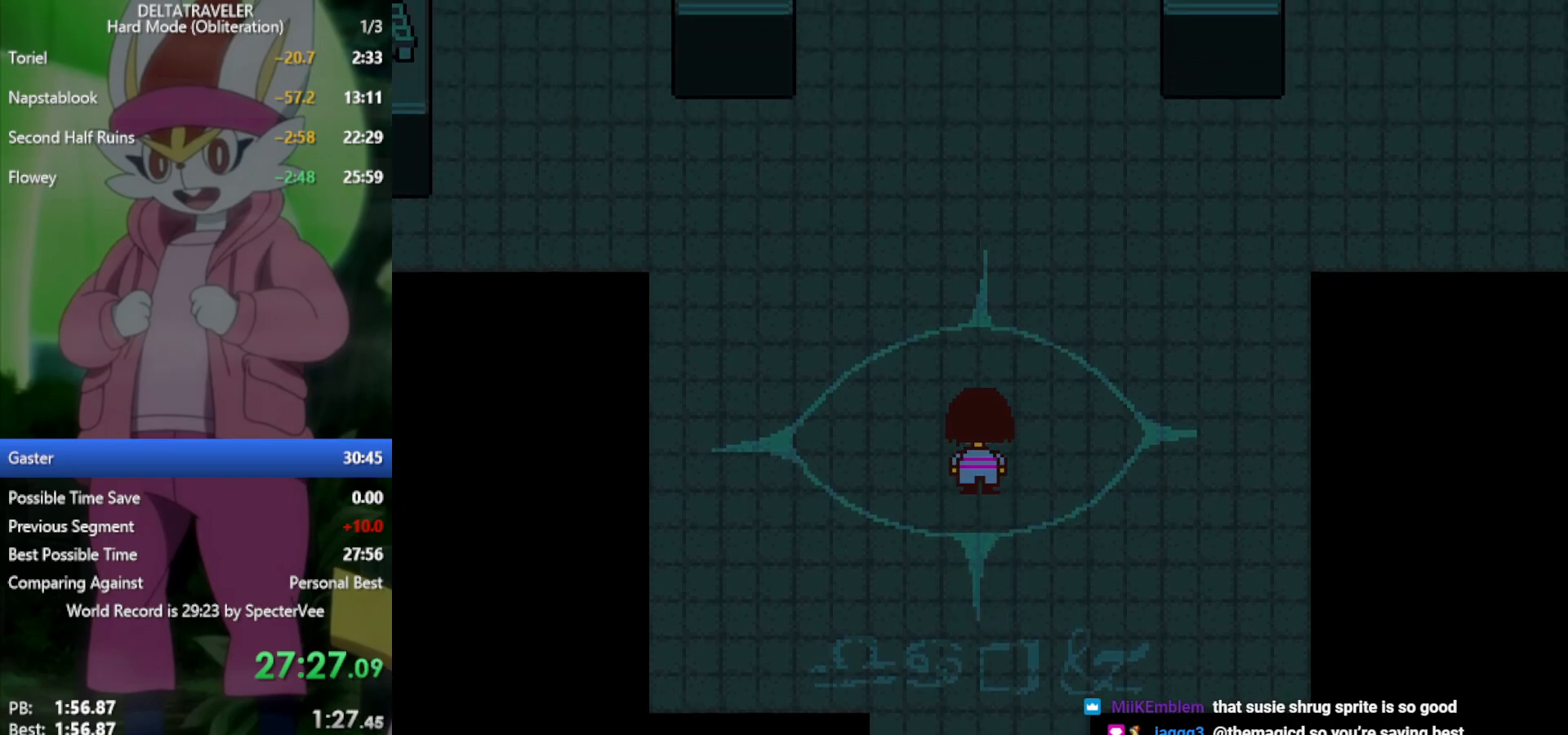
{"keys": ["x"], "events": []}
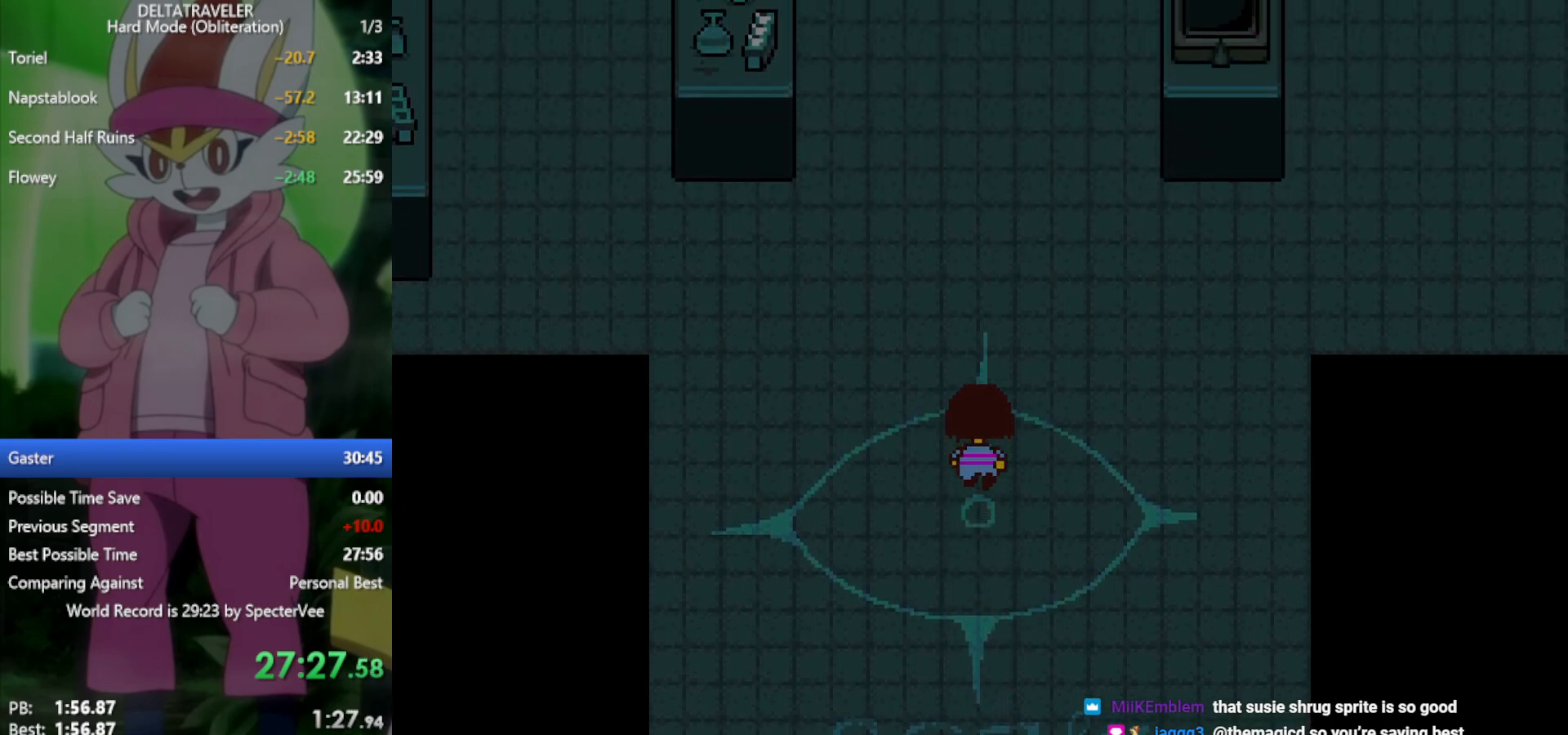
{"keys": ["x"], "events": []}
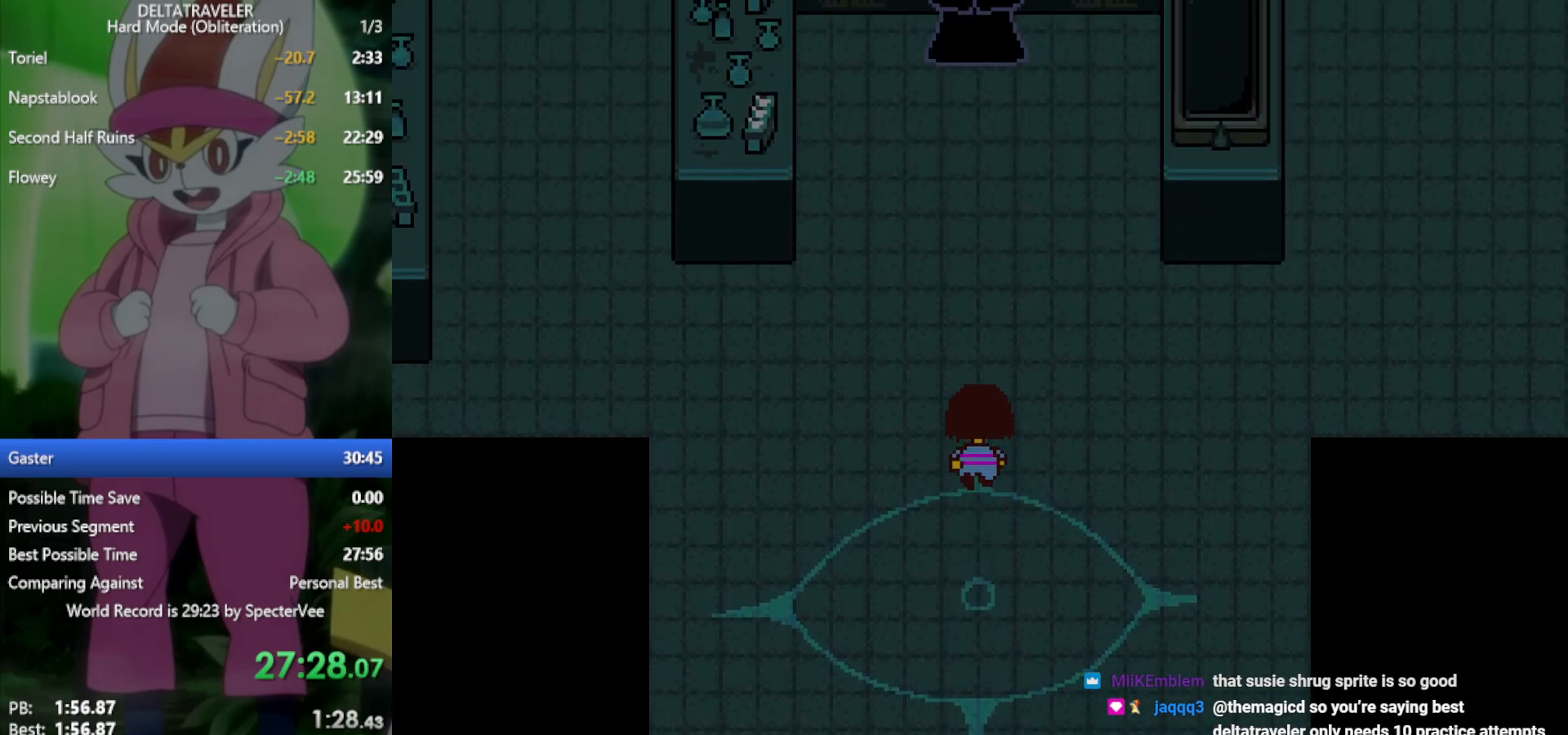
{"keys": ["x"], "events": []}
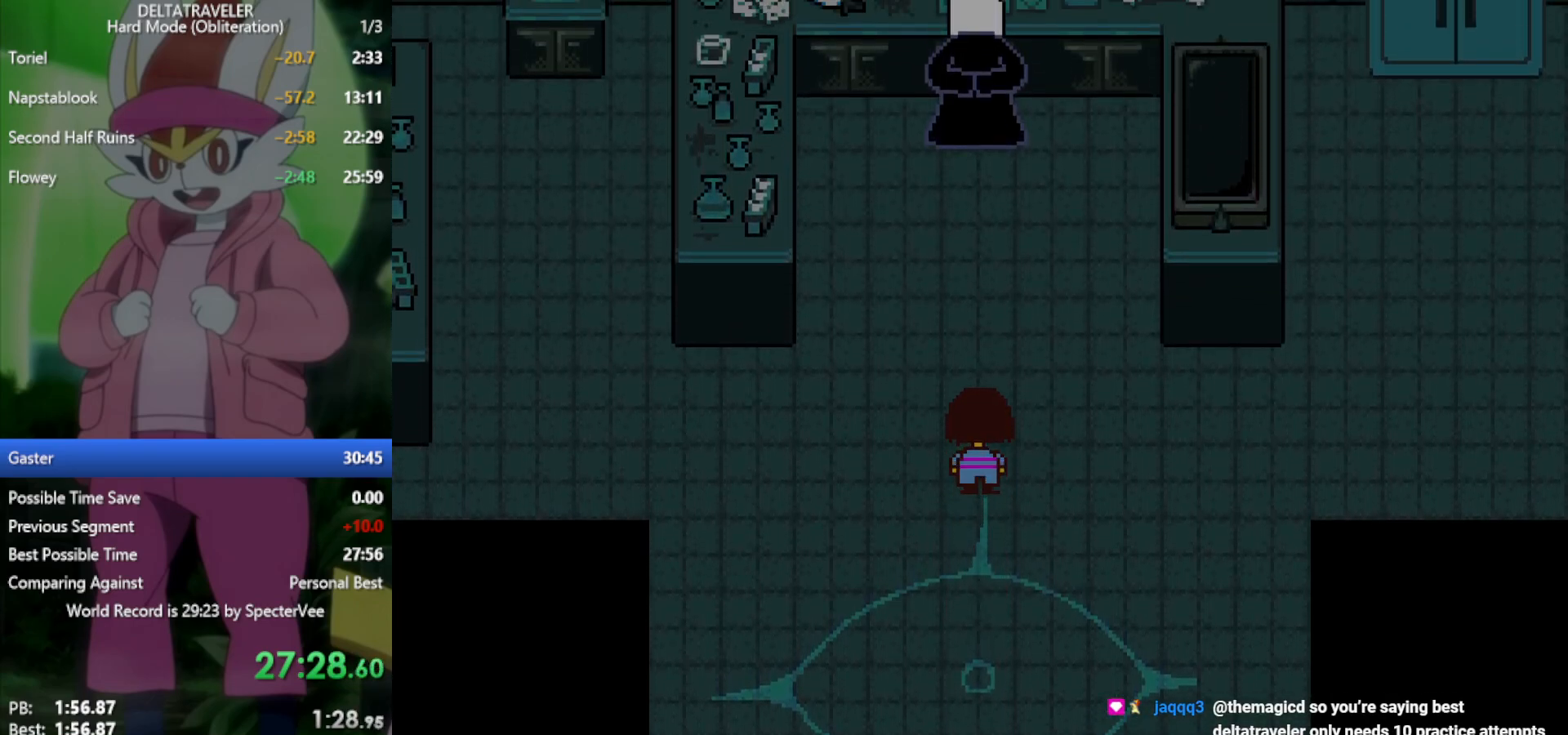
{"keys": ["x"], "events": []}
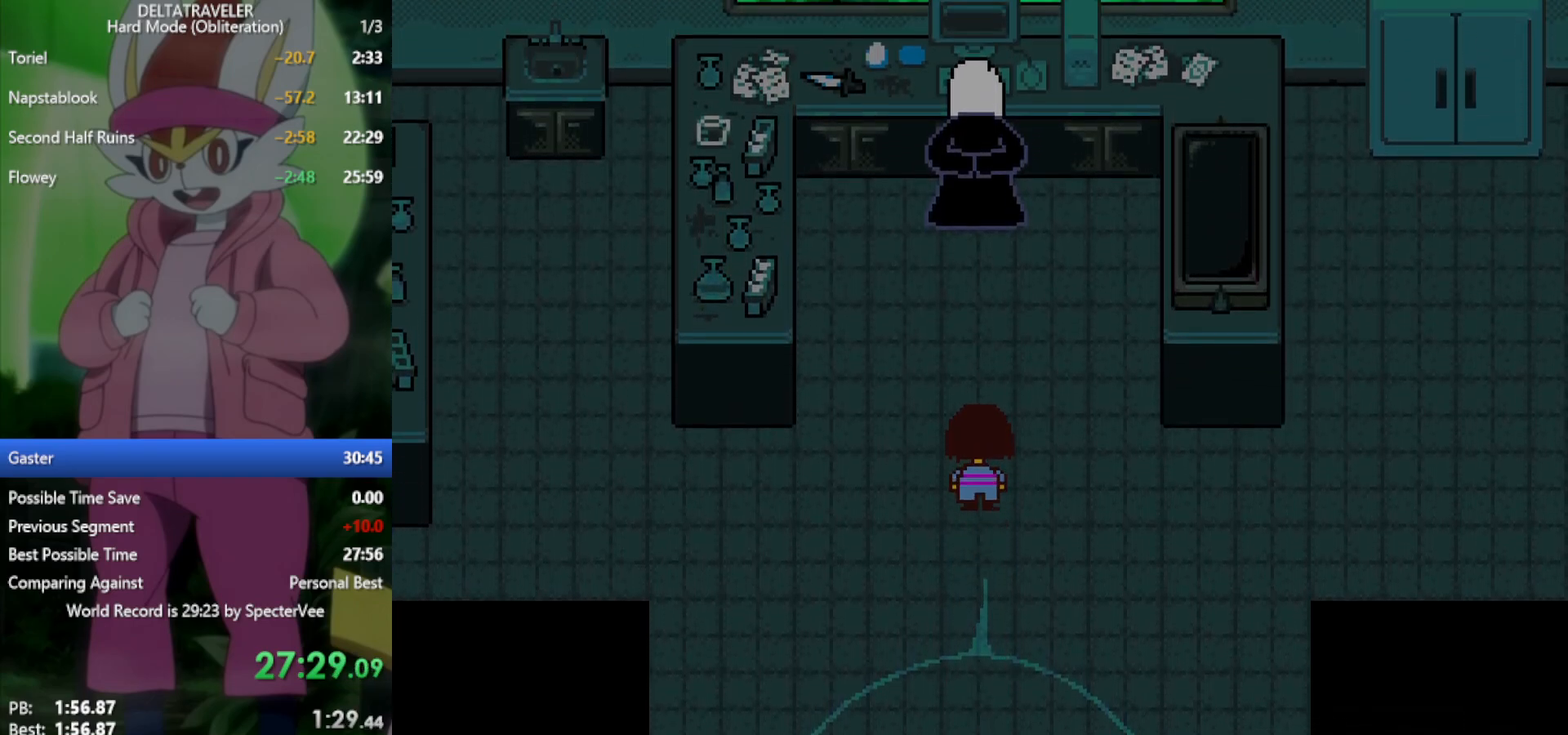
{"keys": ["x"], "events": []}